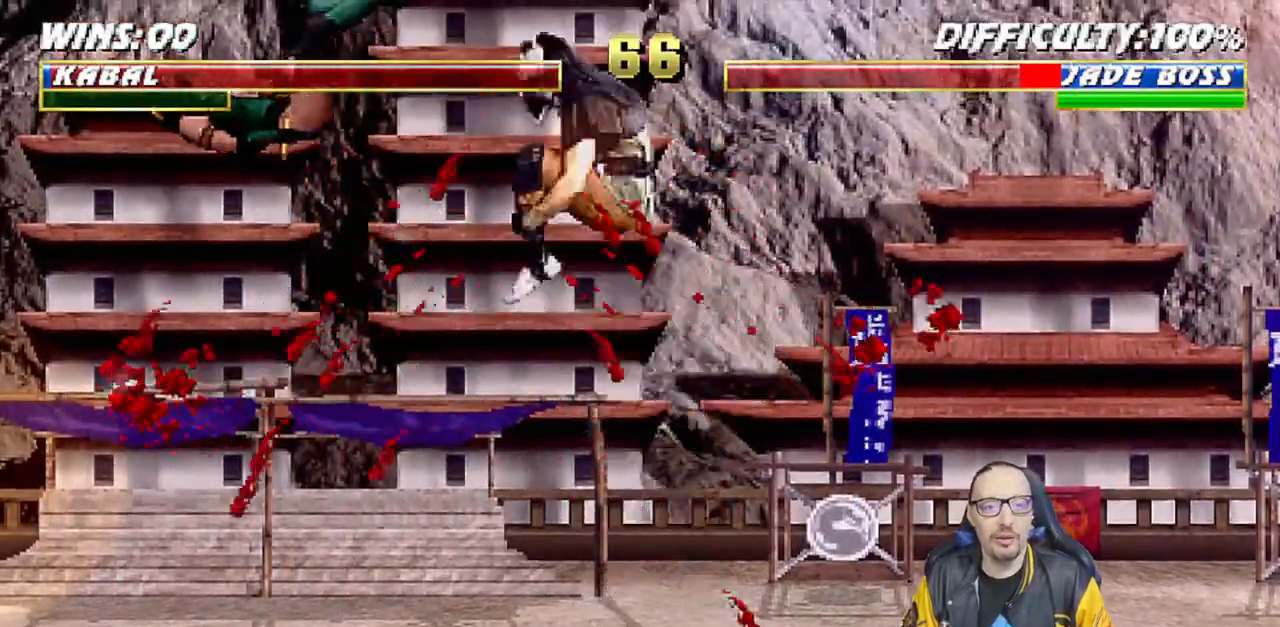
Gameplay with a controller (PlayStation layout); each line is a JSON object with the inputs held at the frame after it (dt_ms = milliseconds from this image to that frame). "events" lists button and stick changes between this image and that frame as [ms after this image, input, new state], when the widget could be followed in between.
{"dt_ms": 500, "buttons": ["SQUARE", "DPAD_RIGHT"], "left_stick": "center", "right_stick": "down"}
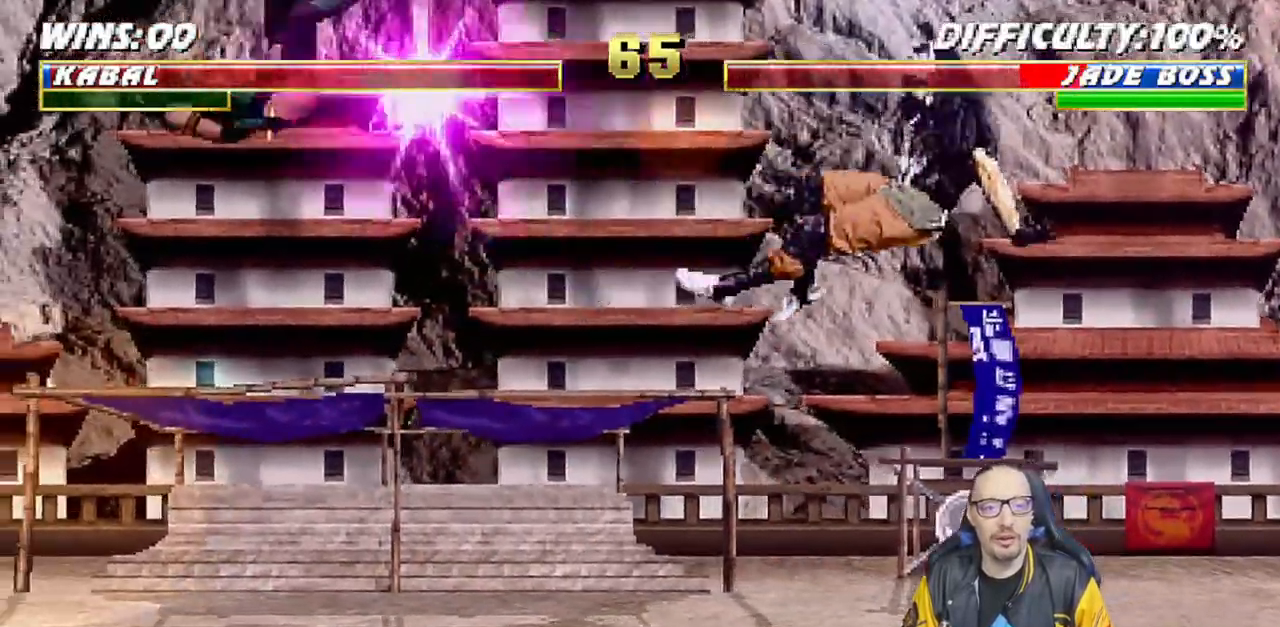
{"dt_ms": 500, "buttons": ["DPAD_LEFT"], "left_stick": "down", "right_stick": "down"}
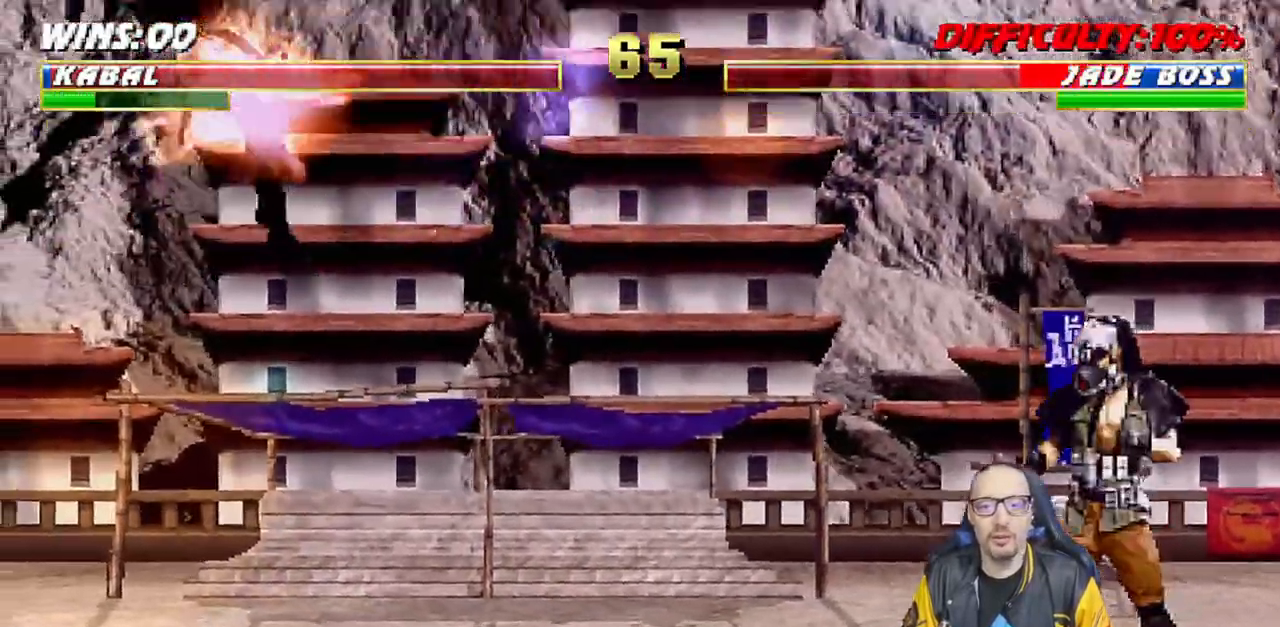
{"dt_ms": 500, "buttons": ["L1", "DPAD_LEFT"], "left_stick": "center", "right_stick": "down", "events": [[167, "left_stick", "center"], [200, "L1", "down"], [417, "left_stick", "down"], [483, "left_stick", "center"]]}
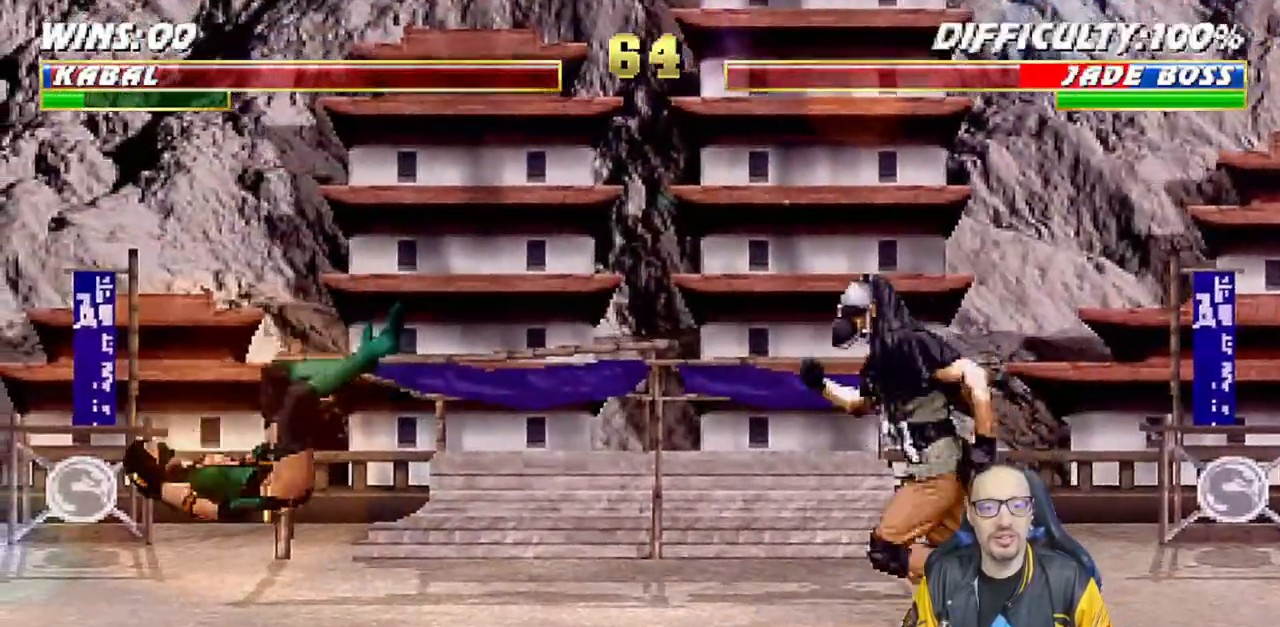
{"dt_ms": 500, "buttons": ["L1", "DPAD_UP", "DPAD_RIGHT"], "left_stick": "center", "right_stick": "center"}
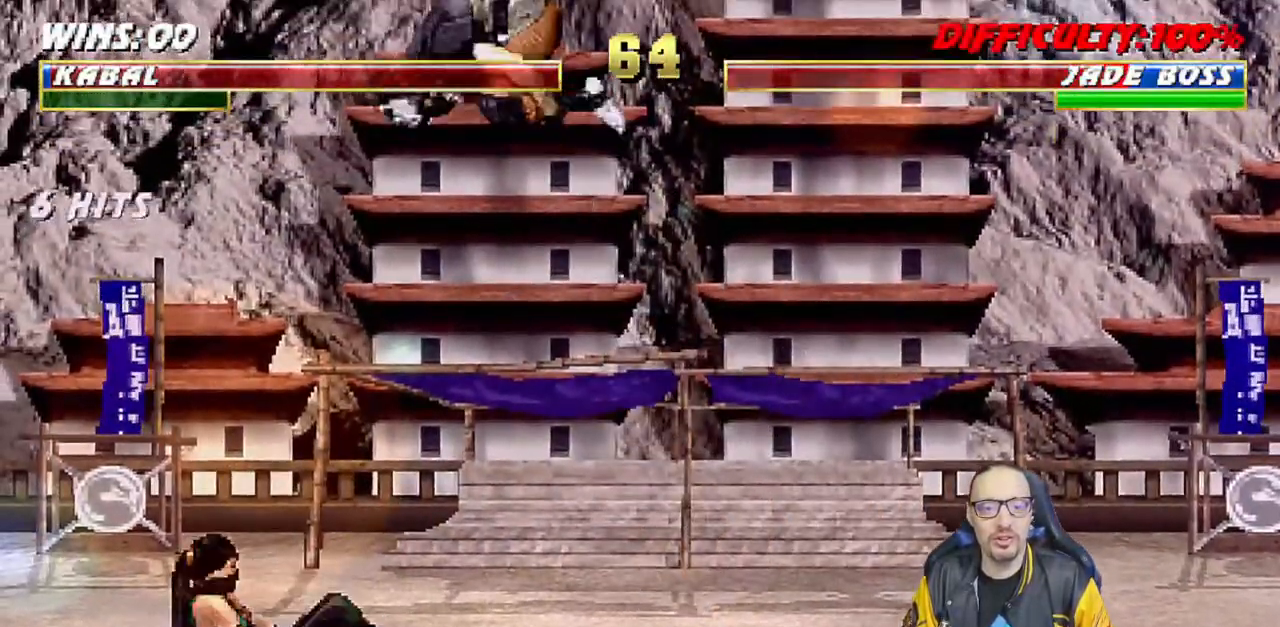
{"dt_ms": 500, "buttons": ["L1", "DPAD_RIGHT"], "left_stick": "center", "right_stick": "center", "events": [[233, "SQUARE", "down"], [333, "SQUARE", "up"], [350, "DPAD_UP", "up"], [417, "SQUARE", "down"], [500, "SQUARE", "up"]]}
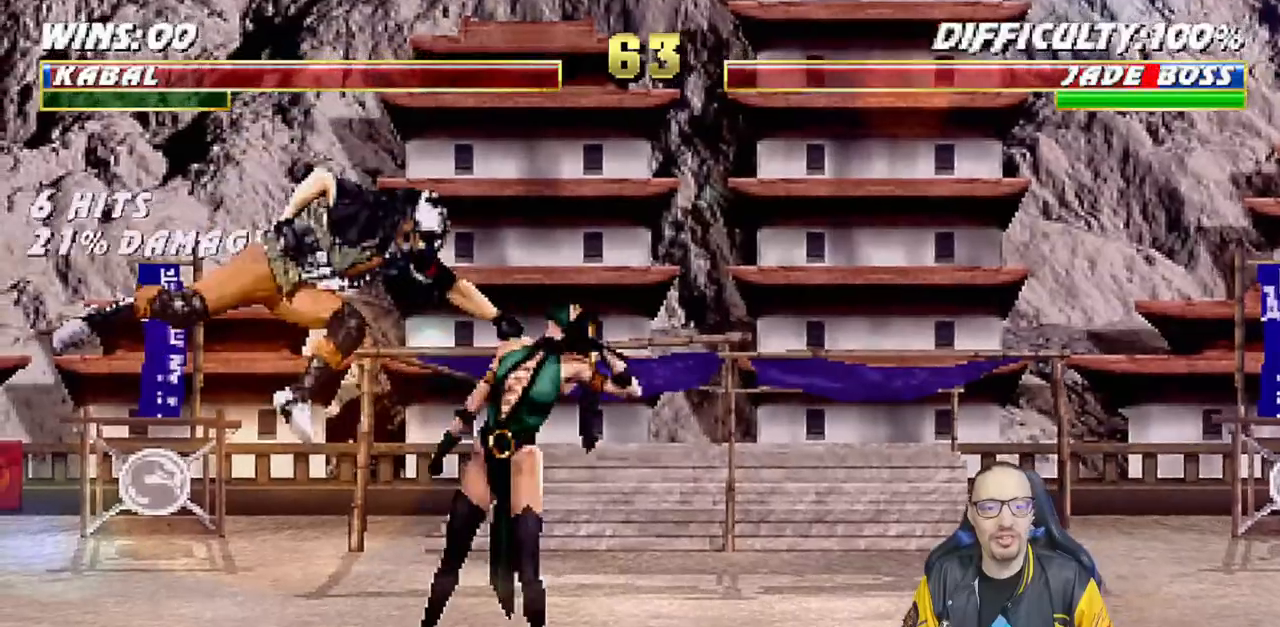
{"dt_ms": 1000, "buttons": ["L1", "DPAD_UP", "DPAD_RIGHT"], "left_stick": "right", "right_stick": "center"}
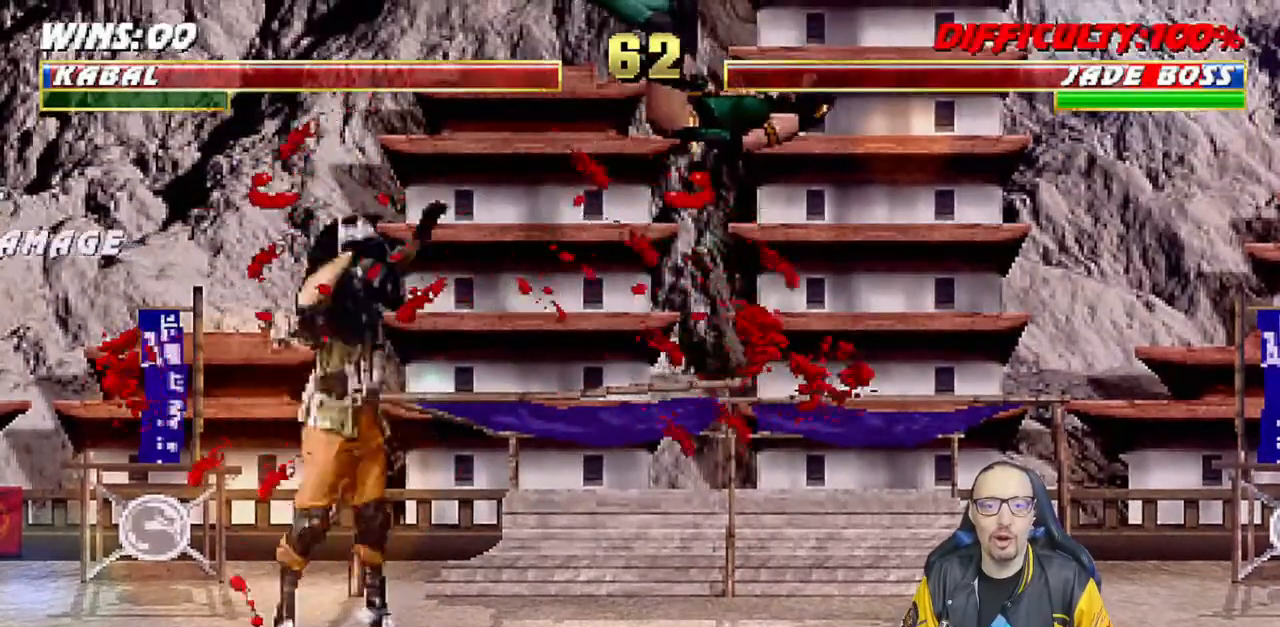
{"dt_ms": 500, "buttons": ["DPAD_LEFT"], "left_stick": "right", "right_stick": "center", "events": [[67, "SQUARE", "down"], [100, "DPAD_UP", "up"], [117, "DPAD_RIGHT", "up"], [133, "L1", "up"], [183, "SQUARE", "up"], [217, "DPAD_LEFT", "down"], [250, "SQUARE", "down"], [333, "SQUARE", "up"], [417, "SQUARE", "down"], [483, "SQUARE", "up"]]}
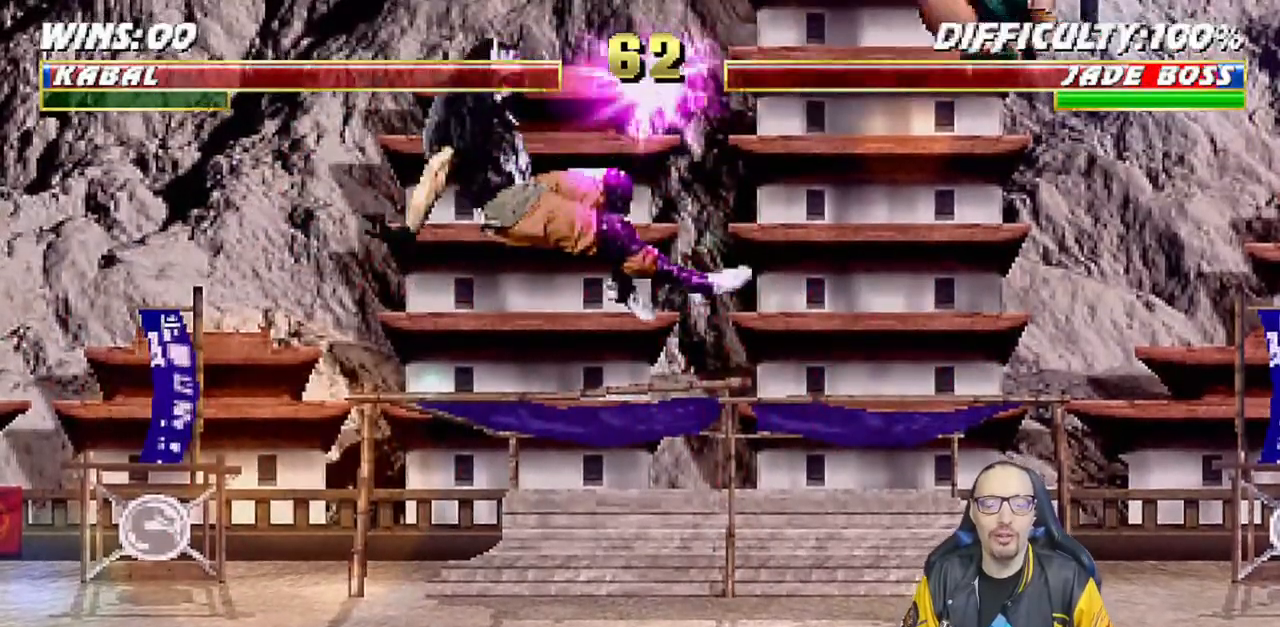
{"dt_ms": 500, "buttons": [], "left_stick": "center", "right_stick": "down", "events": [[50, "SQUARE", "down"], [167, "SQUARE", "up"], [200, "SQUARE", "down"], [267, "DPAD_LEFT", "up"], [333, "right_stick", "down"], [383, "SQUARE", "up"], [483, "left_stick", "center"]]}
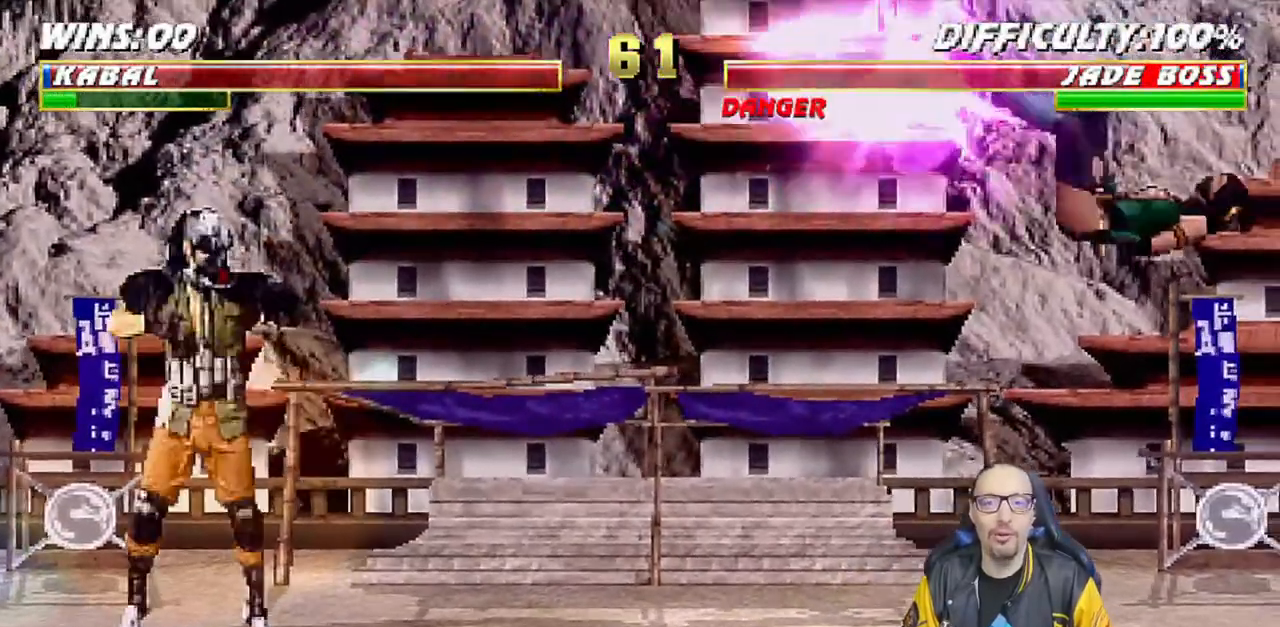
{"dt_ms": 500, "buttons": ["L1", "DPAD_RIGHT"], "left_stick": "right", "right_stick": "down", "events": [[67, "DPAD_RIGHT", "down"], [67, "left_stick", "right"], [67, "right_stick", "center"], [117, "left_stick", "center"], [117, "right_stick", "down"], [367, "L1", "down"], [383, "left_stick", "right"]]}
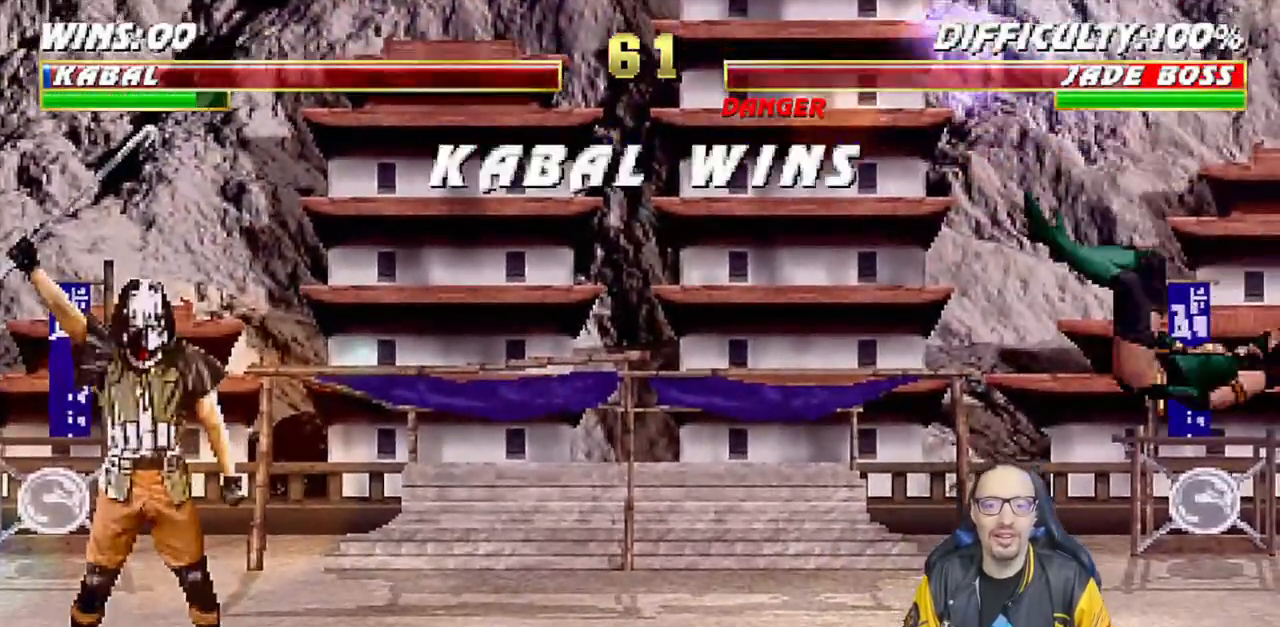
{"dt_ms": 500, "buttons": [], "left_stick": "center", "right_stick": "center", "events": [[117, "DPAD_RIGHT", "up"], [117, "L1", "up"], [367, "left_stick", "center"], [450, "right_stick", "center"]]}
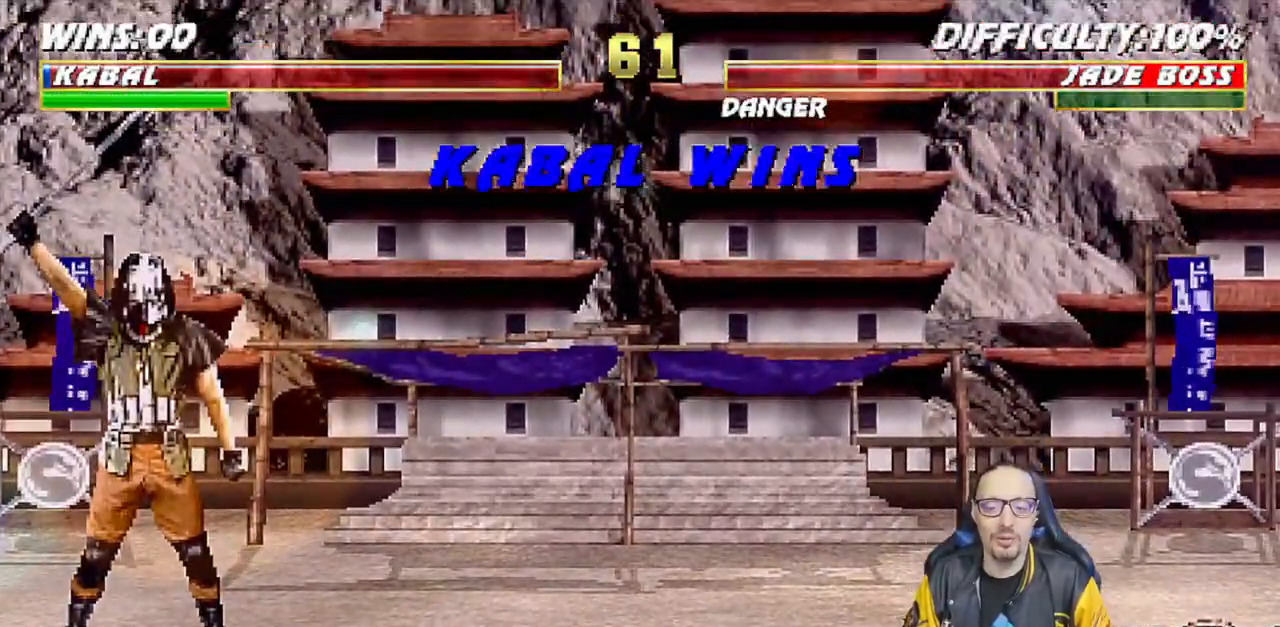
{"dt_ms": 500, "buttons": [], "left_stick": "center", "right_stick": "center", "events": []}
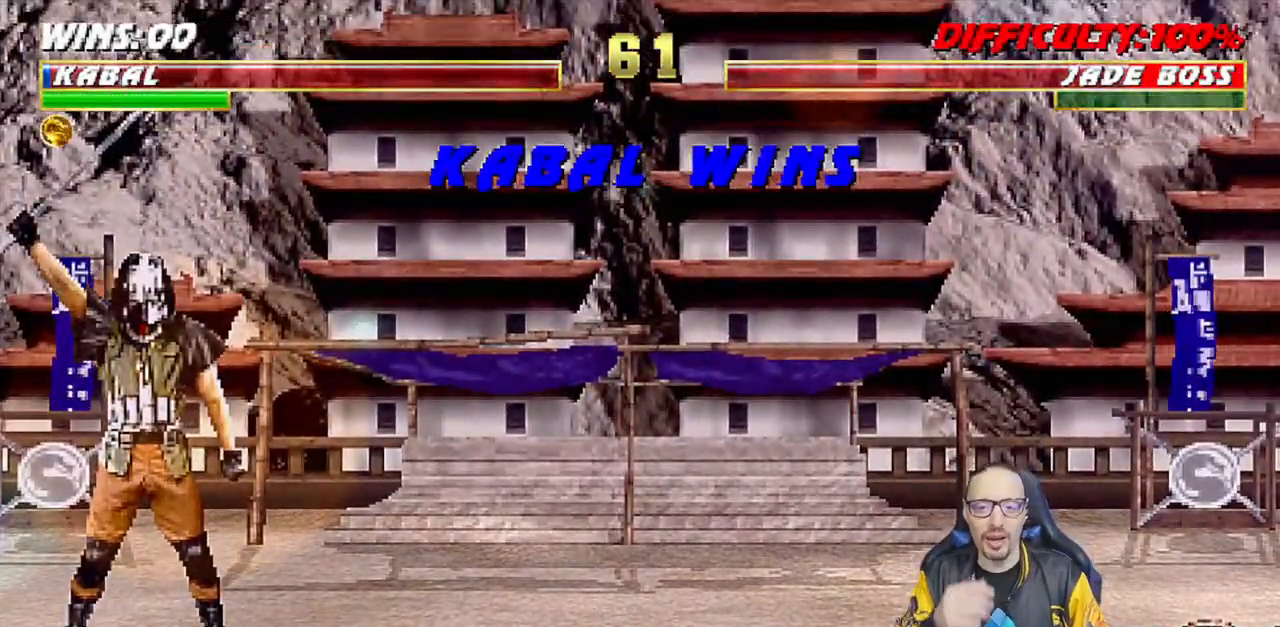
{"dt_ms": 500, "buttons": [], "left_stick": "center", "right_stick": "center", "events": []}
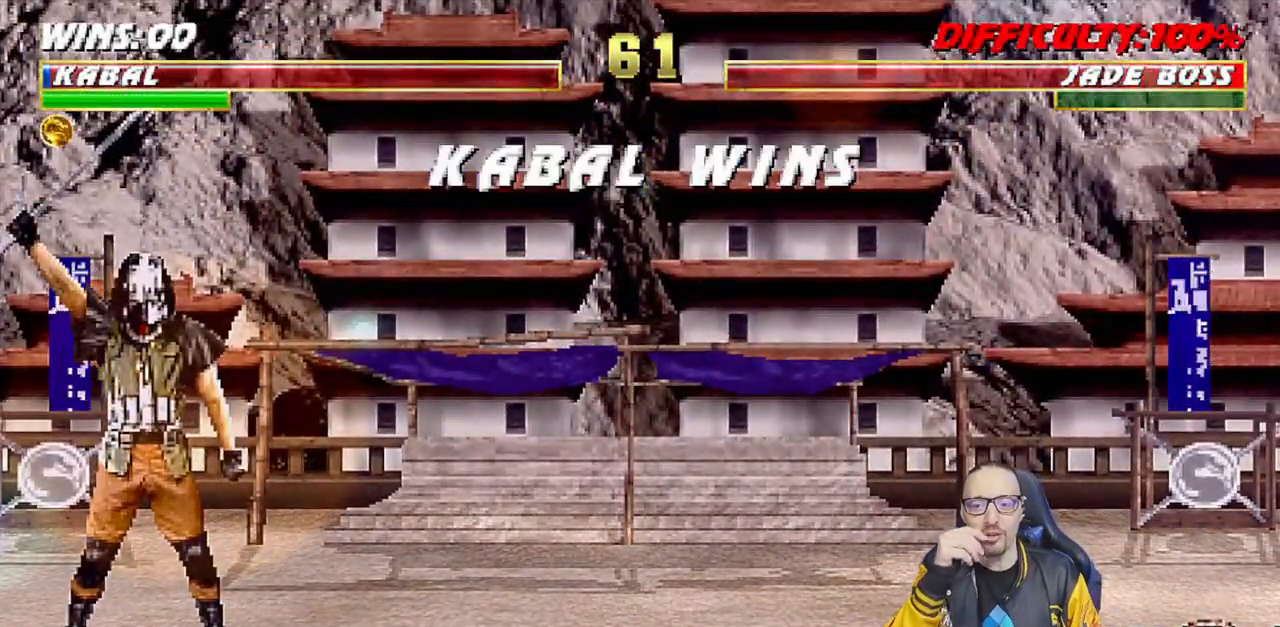
{"dt_ms": 500, "buttons": [], "left_stick": "center", "right_stick": "center", "events": []}
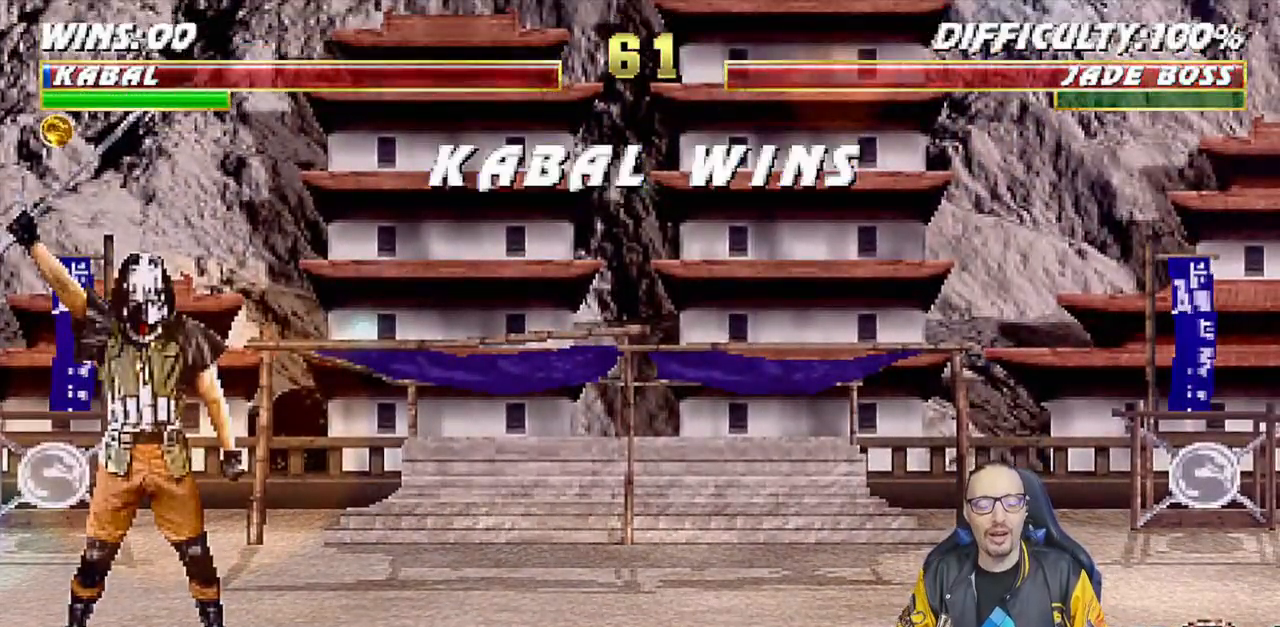
{"dt_ms": 500, "buttons": ["CROSS"], "left_stick": "center", "right_stick": "center", "events": [[500, "CROSS", "down"]]}
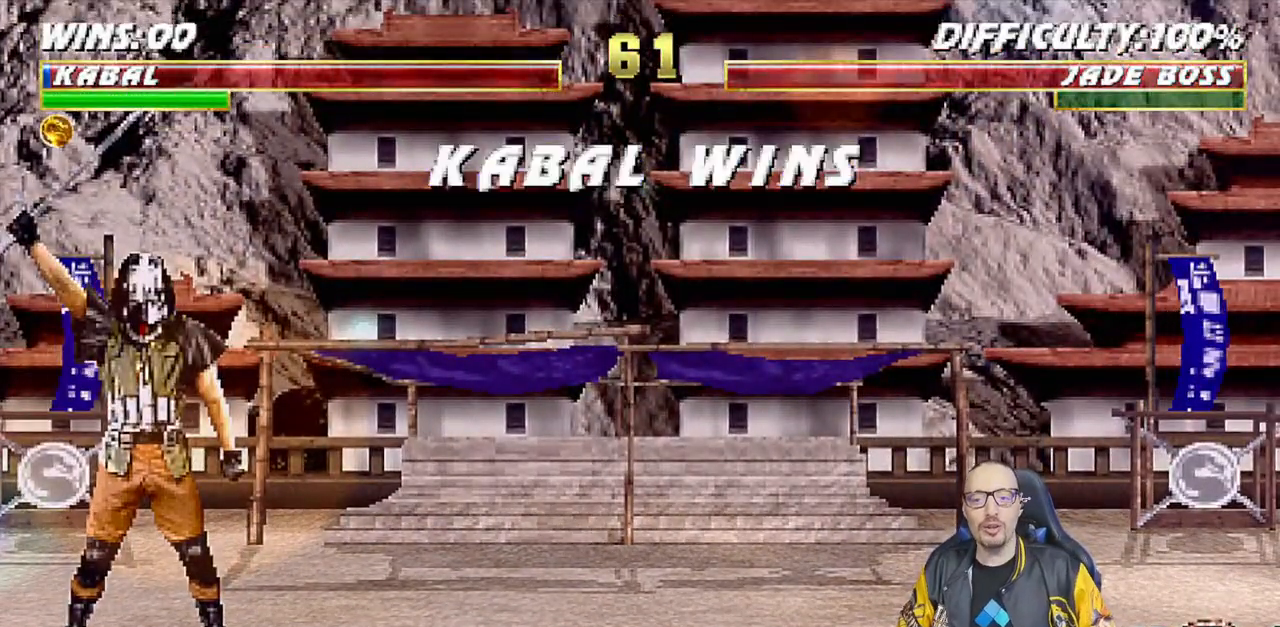
{"dt_ms": 500, "buttons": [], "left_stick": "center", "right_stick": "center", "events": [[150, "CROSS", "up"]]}
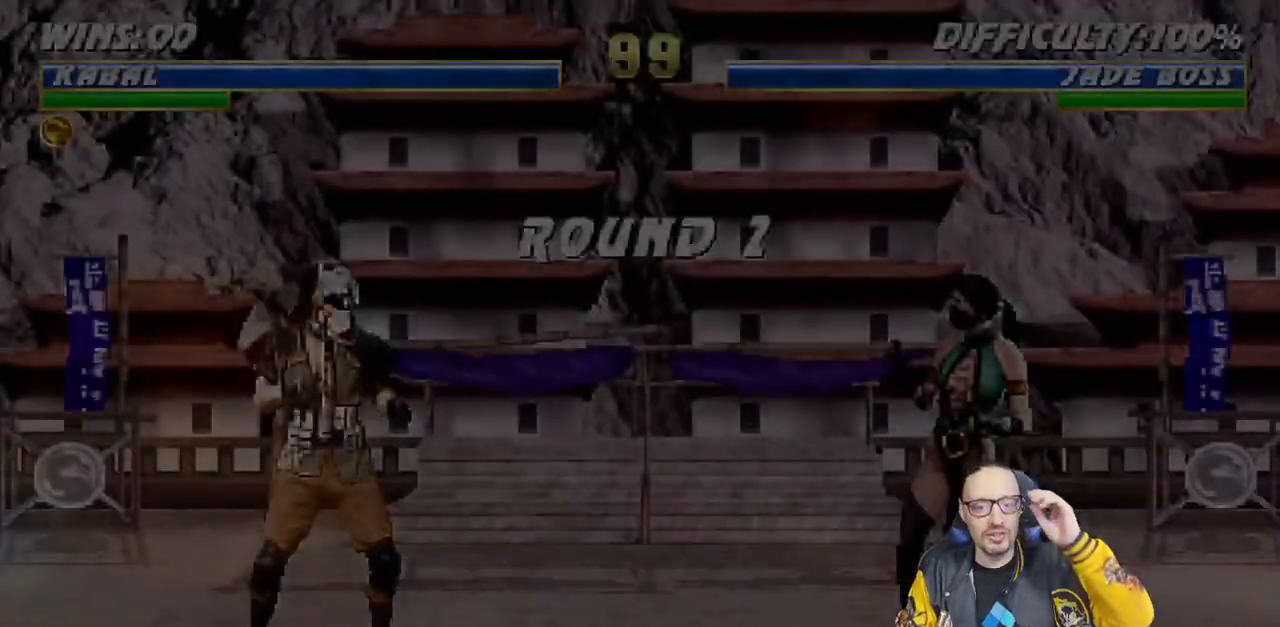
{"dt_ms": 500, "buttons": [], "left_stick": "center", "right_stick": "center", "events": [[133, "CROSS", "down"], [283, "CROSS", "up"]]}
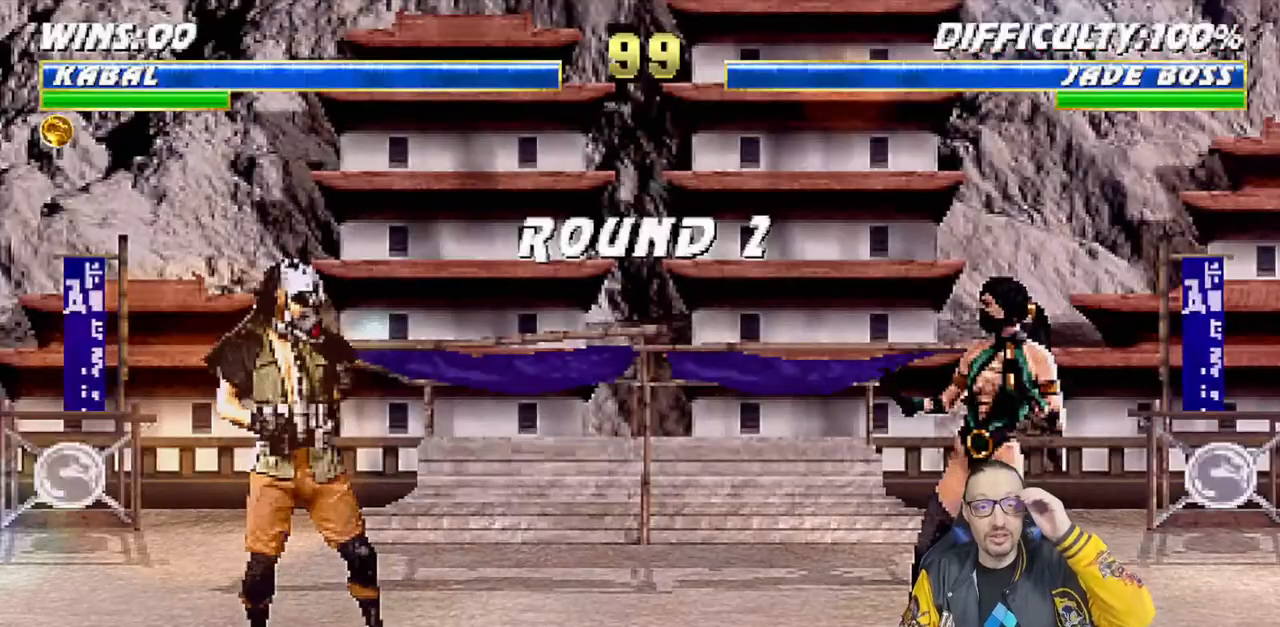
{"dt_ms": 500, "buttons": [], "left_stick": "center", "right_stick": "center", "events": [[283, "CROSS", "down"], [400, "CIRCLE", "down"], [433, "CROSS", "up"], [467, "CIRCLE", "up"]]}
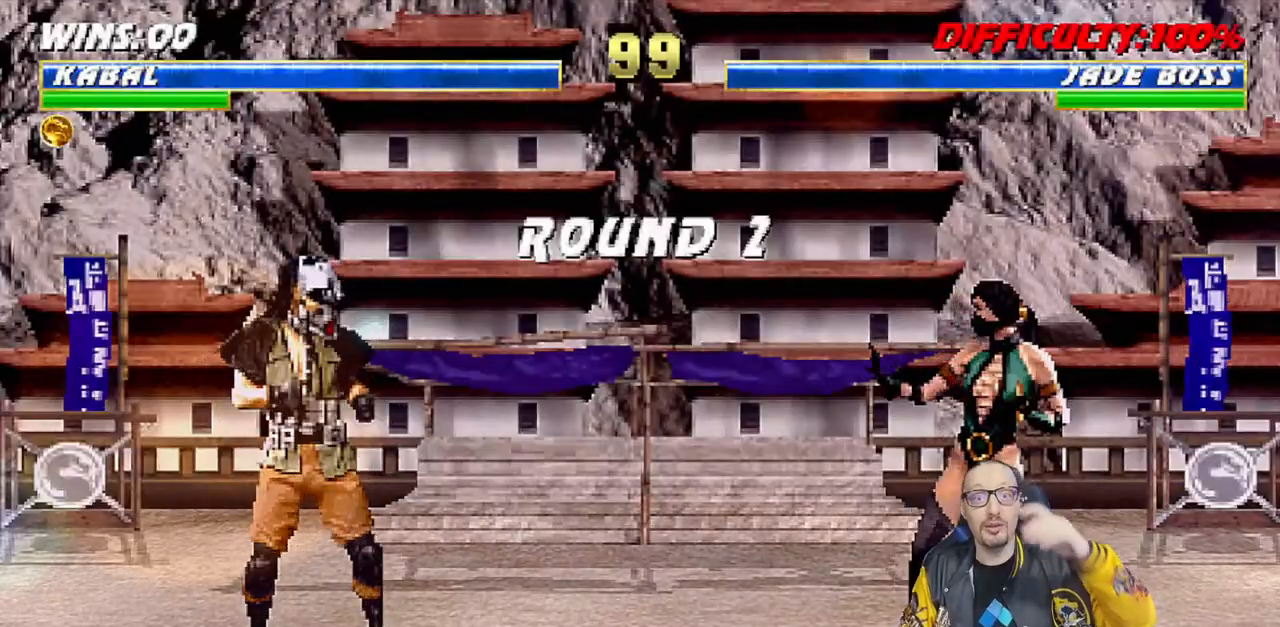
{"dt_ms": 500, "buttons": [], "left_stick": "center", "right_stick": "center", "events": [[83, "R1", "down"], [283, "R1", "up"]]}
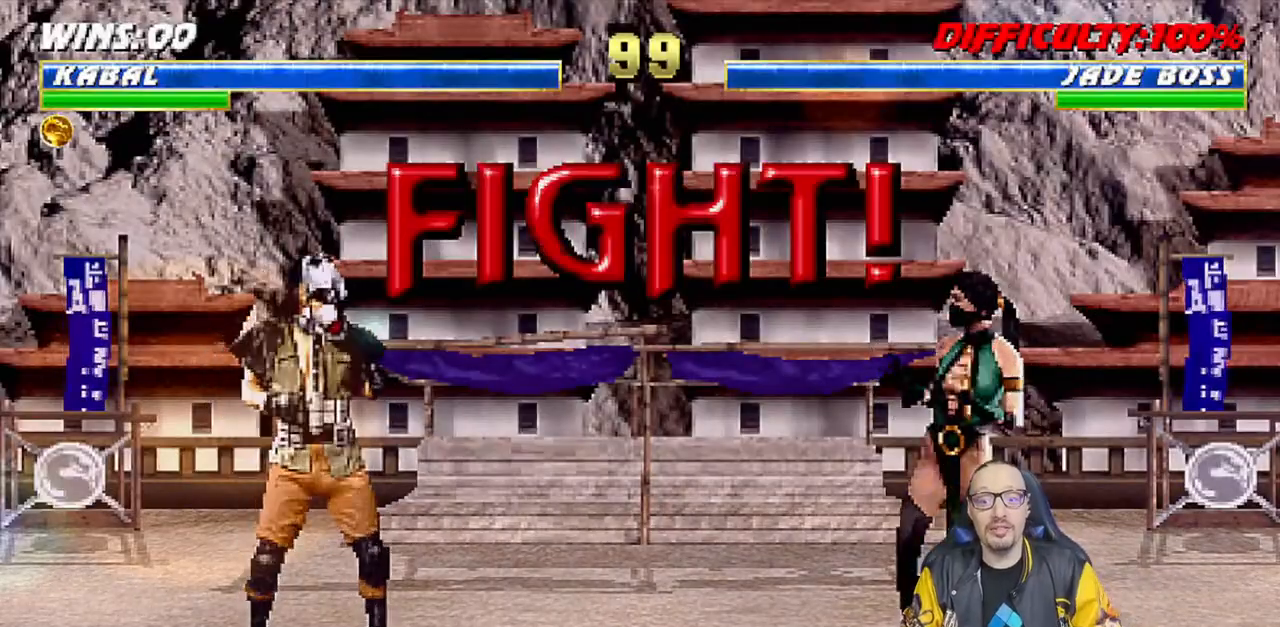
{"dt_ms": 500, "buttons": [], "left_stick": "center", "right_stick": "center", "events": [[233, "R1", "down"], [433, "R1", "up"]]}
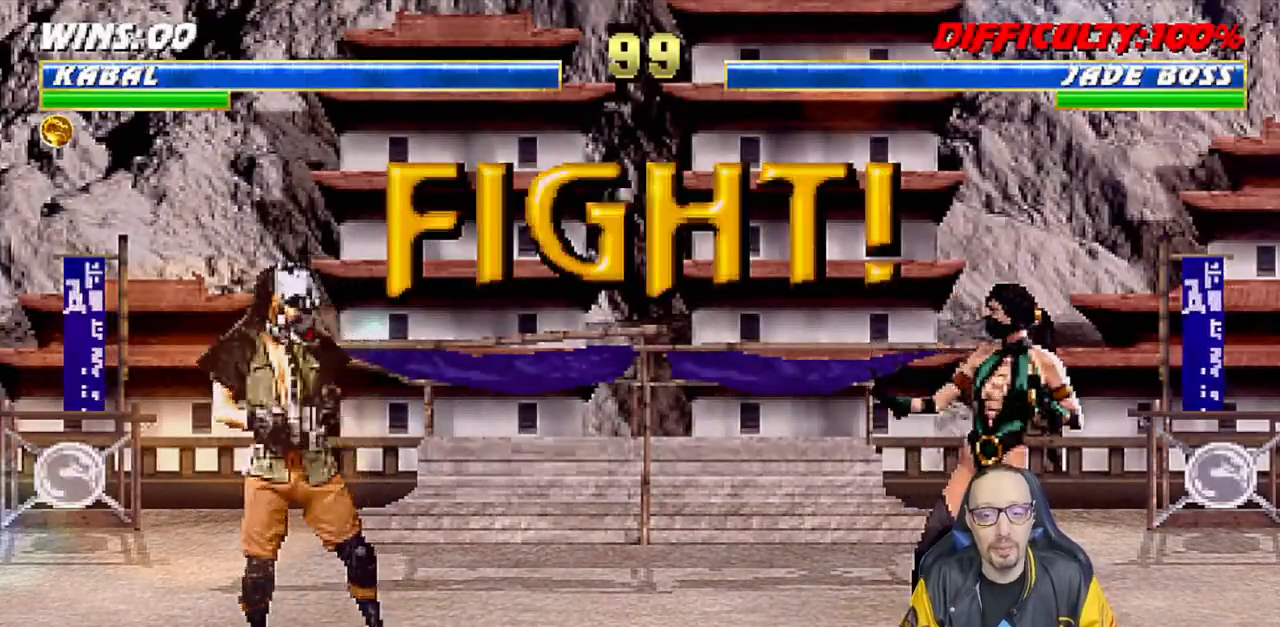
{"dt_ms": 500, "buttons": ["L1", "DPAD_RIGHT"], "left_stick": "center", "right_stick": "center", "events": [[483, "L1", "down"], [500, "DPAD_RIGHT", "down"]]}
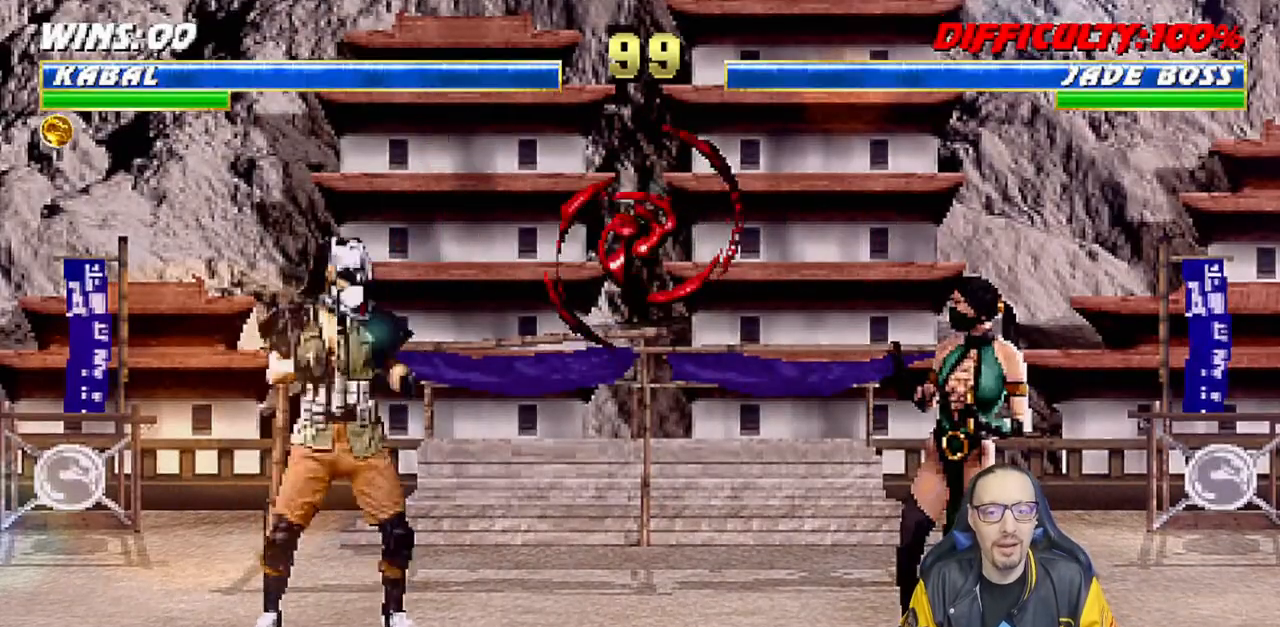
{"dt_ms": 500, "buttons": ["L1", "DPAD_DOWN"], "left_stick": "center", "right_stick": "center", "events": [[17, "DPAD_UP", "down"], [267, "DPAD_RIGHT", "up"], [267, "DPAD_UP", "up"], [350, "SQUARE", "down"], [383, "DPAD_DOWN", "down"], [467, "SQUARE", "up"]]}
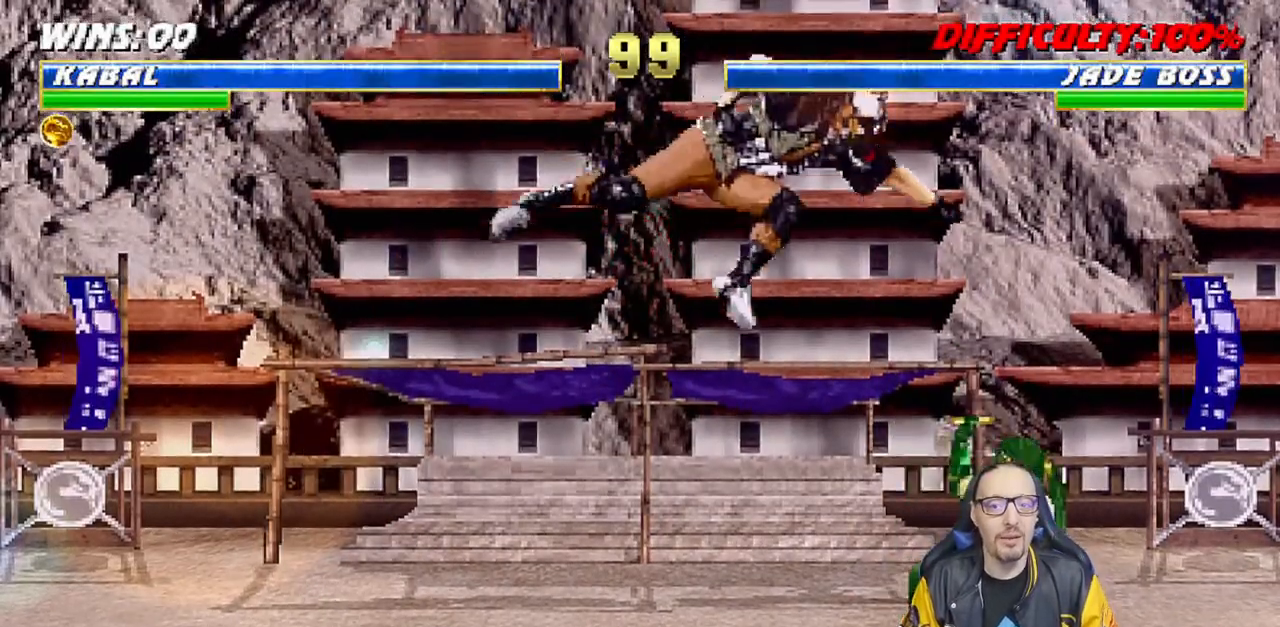
{"dt_ms": 500, "buttons": ["SQUARE", "L1", "DPAD_DOWN"], "left_stick": "center", "right_stick": "center", "events": [[33, "SQUARE", "down"], [133, "SQUARE", "up"], [217, "SQUARE", "down"], [283, "SQUARE", "up"], [367, "SQUARE", "down"], [467, "SQUARE", "up"], [483, "SQUARE", "down"]]}
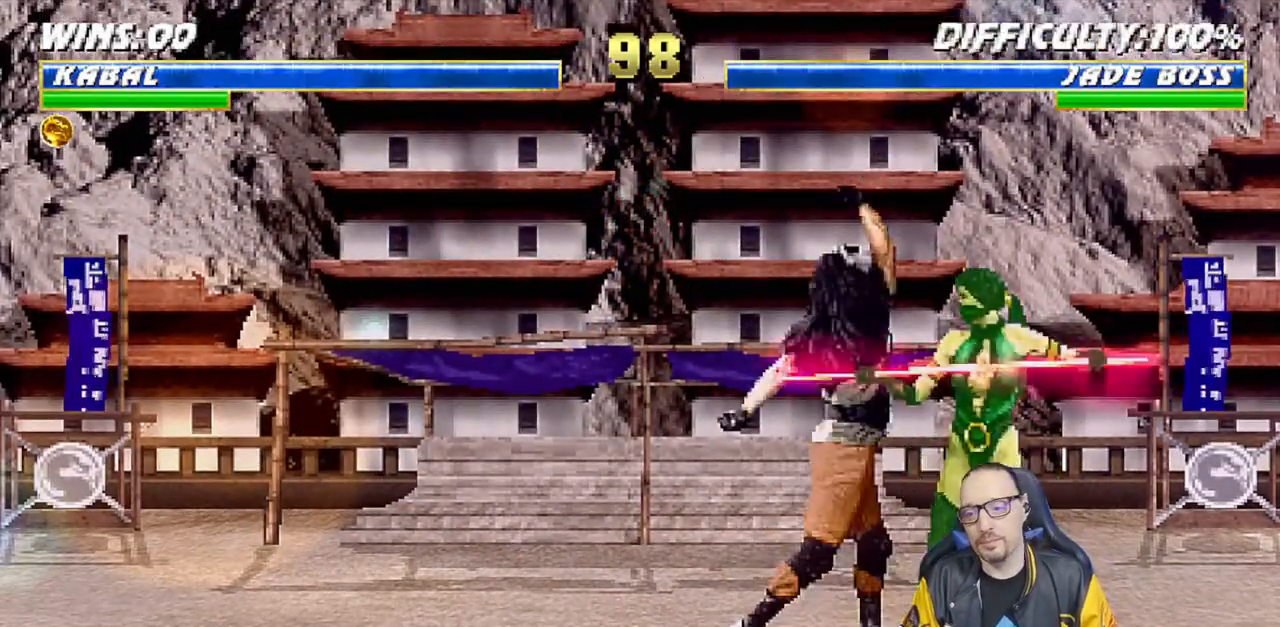
{"dt_ms": 500, "buttons": ["L1", "R1", "DPAD_DOWN", "DPAD_RIGHT"], "left_stick": "center", "right_stick": "down", "events": [[50, "CROSS", "down"], [117, "DPAD_DOWN", "up"], [167, "L1", "up"], [183, "CROSS", "up"], [183, "SQUARE", "up"], [333, "R1", "down"], [467, "DPAD_DOWN", "down"], [467, "right_stick", "down"], [483, "L1", "down"], [500, "DPAD_RIGHT", "down"]]}
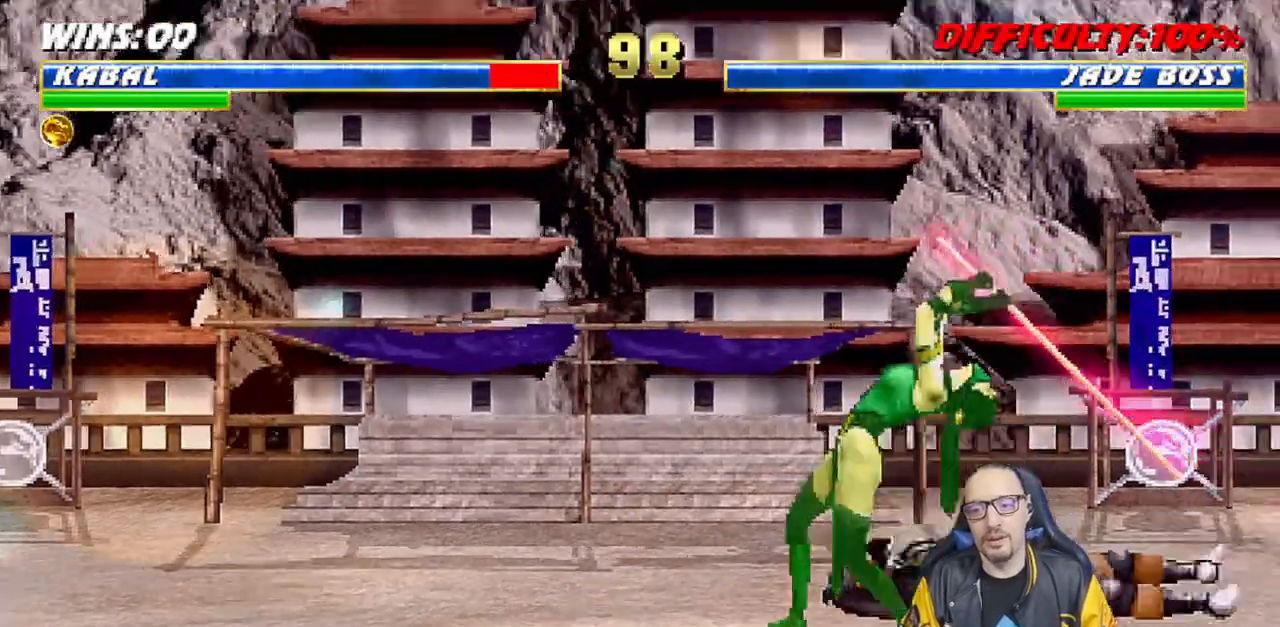
{"dt_ms": 500, "buttons": ["L1", "R1", "DPAD_DOWN", "DPAD_RIGHT"], "left_stick": "center", "right_stick": "down", "events": [[350, "DPAD_DOWN", "up"], [383, "DPAD_DOWN", "down"]]}
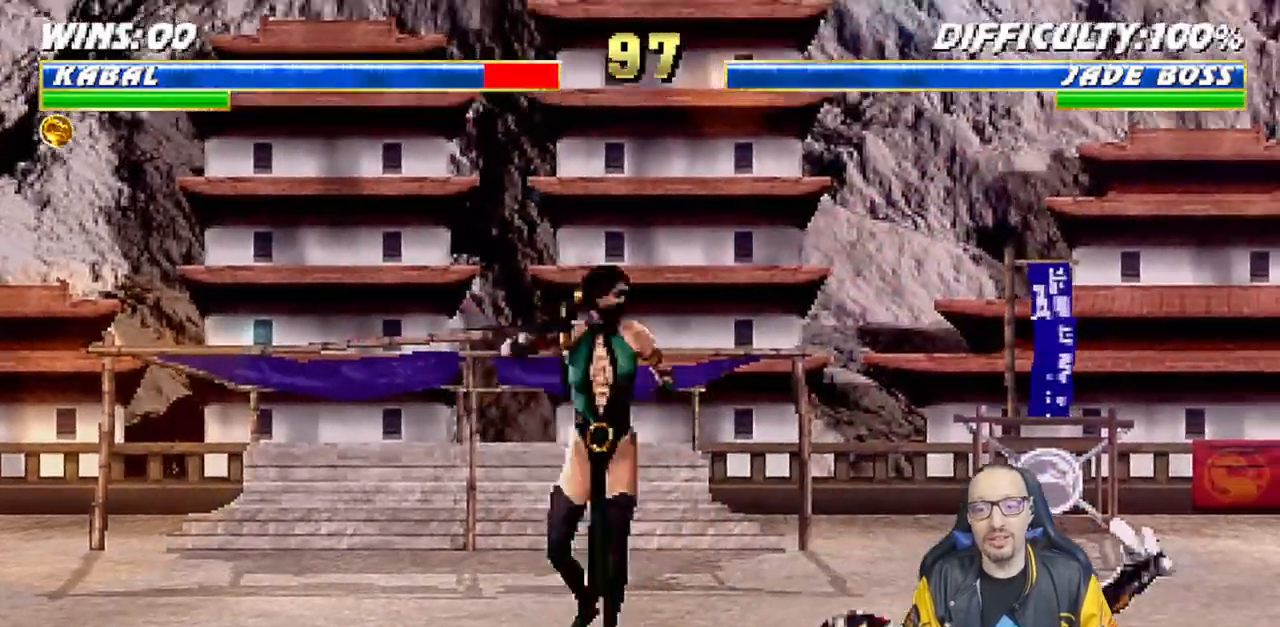
{"dt_ms": 500, "buttons": ["R1"], "left_stick": "center", "right_stick": "center"}
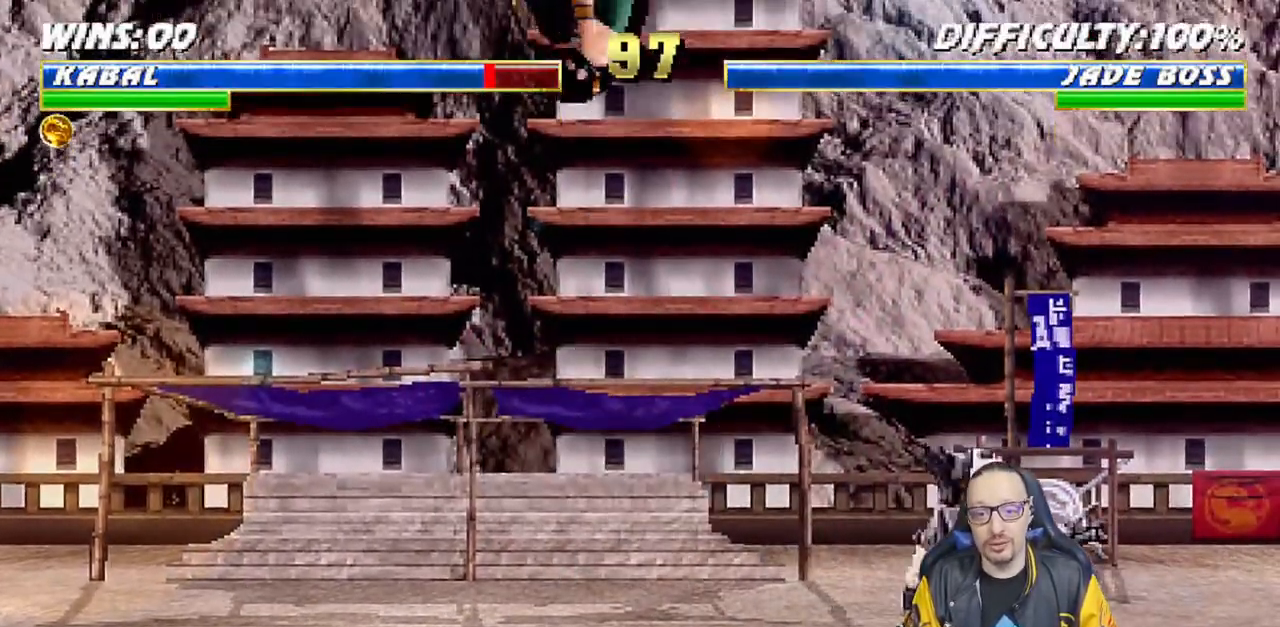
{"dt_ms": 500, "buttons": ["L1", "DPAD_UP", "DPAD_LEFT"], "left_stick": "center", "right_stick": "center", "events": [[133, "R1", "up"], [200, "DPAD_LEFT", "down"], [200, "DPAD_UP", "down"], [200, "L1", "down"]]}
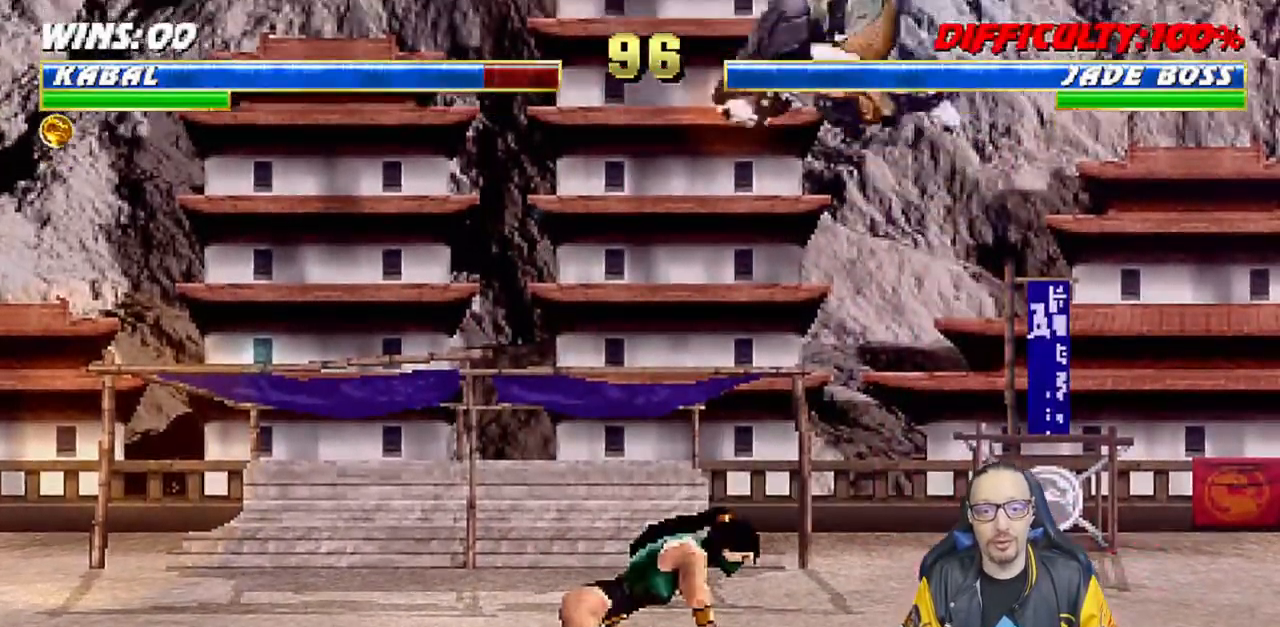
{"dt_ms": 500, "buttons": ["L1", "DPAD_RIGHT"], "left_stick": "center", "right_stick": "center", "events": [[50, "DPAD_LEFT", "up"], [83, "DPAD_UP", "up"], [150, "DPAD_RIGHT", "down"], [250, "SQUARE", "down"], [350, "SQUARE", "up"], [433, "SQUARE", "down"], [500, "SQUARE", "up"]]}